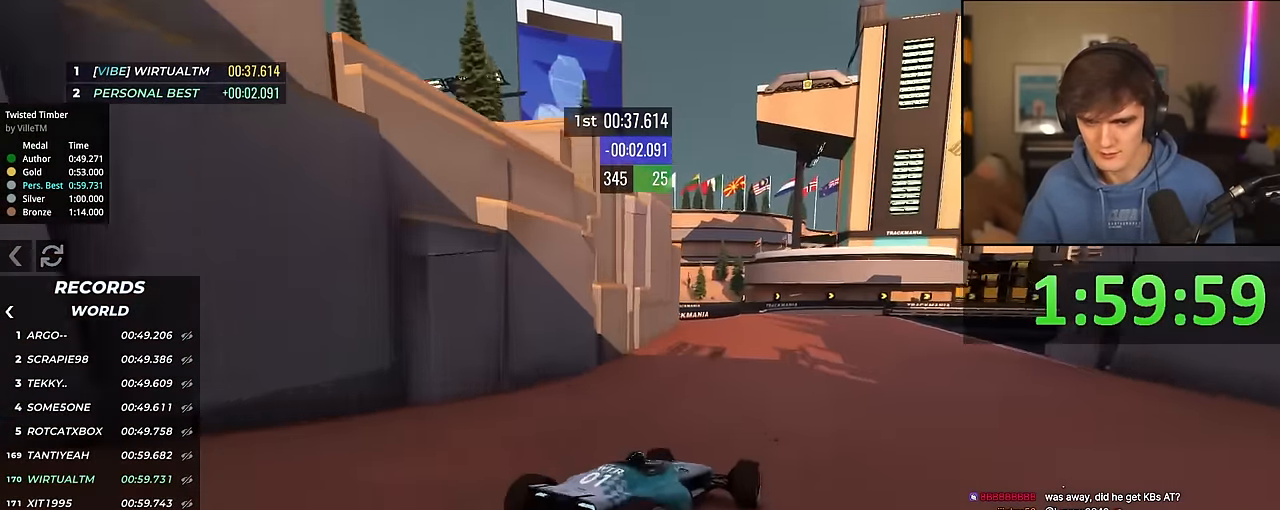
Gameplay with keyboard; each line is a JSON object with the keys held at the frame after it. "events" lists presses ("down") and releases ("up") of "brake", "down", "left", "right" and "up" between this image and that frame as [ms after this image, input, new state], when the widget could be followed in between. No other keys are recorded. Mouse input is not recorded. Key names are as the overlay labels them; some are game actions (e.g. jump) rather than physical keys.
{"keys": ["up"], "events": [[50, "left", "down"], [150, "left", "up"], [283, "right", "down"], [433, "right", "up"]]}
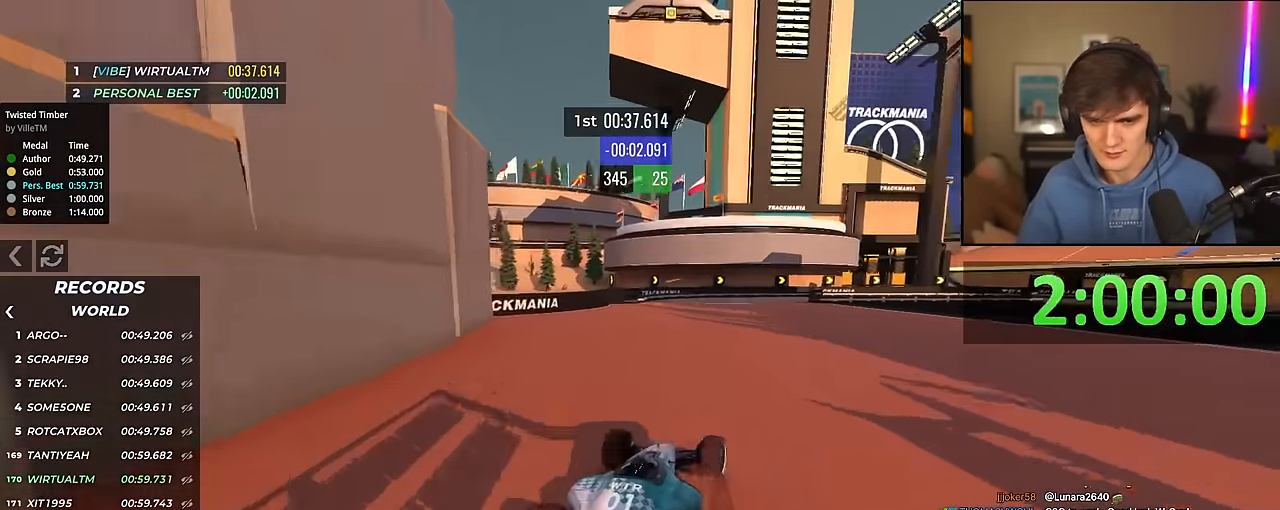
{"keys": ["up"], "events": [[16, "right", "down"], [300, "right", "up"]]}
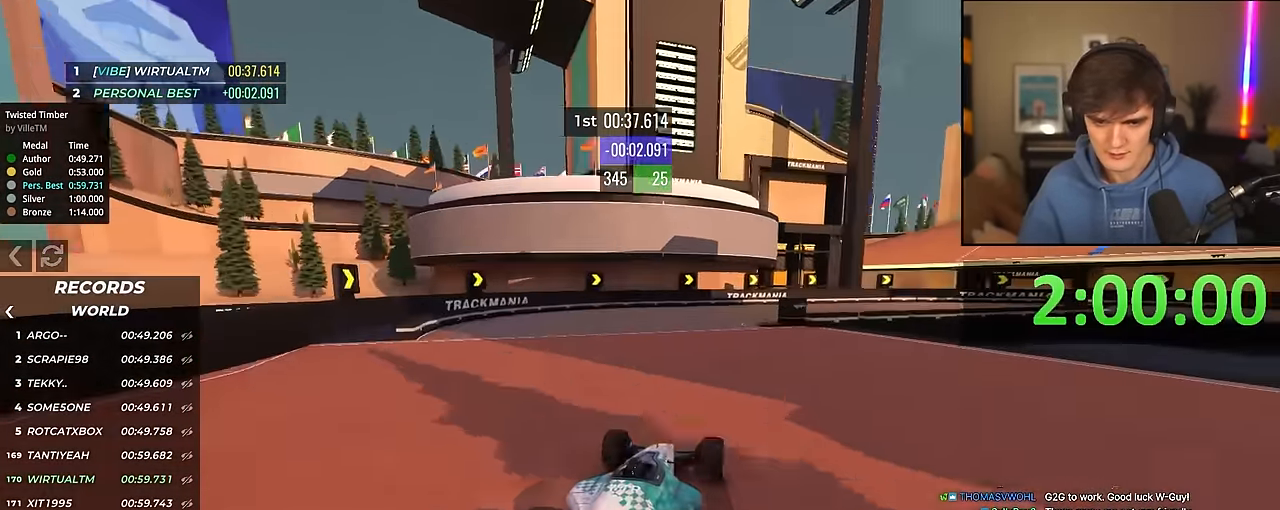
{"keys": ["right", "up"], "events": [[33, "right", "down"], [216, "up", "up"], [316, "up", "down"]]}
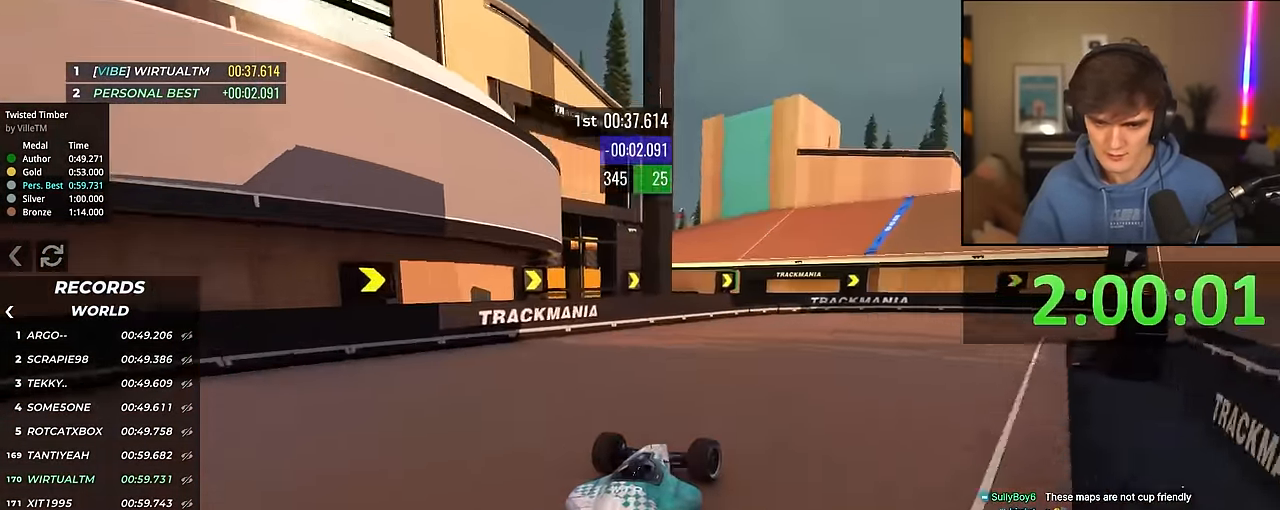
{"keys": ["right", "up"], "events": []}
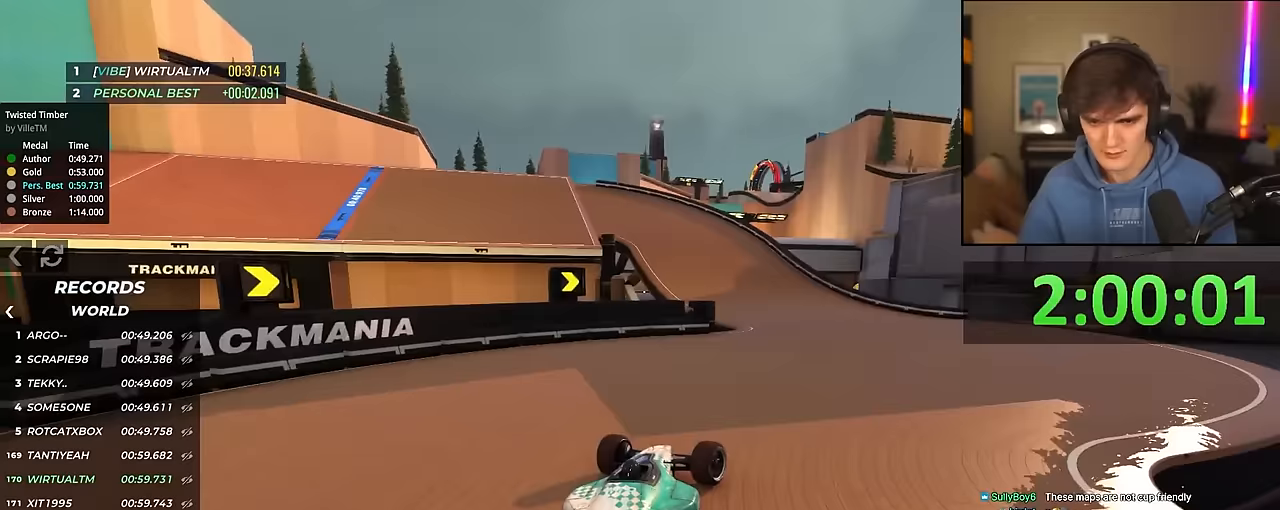
{"keys": ["left", "up"], "events": [[17, "right", "up"], [167, "left", "down"]]}
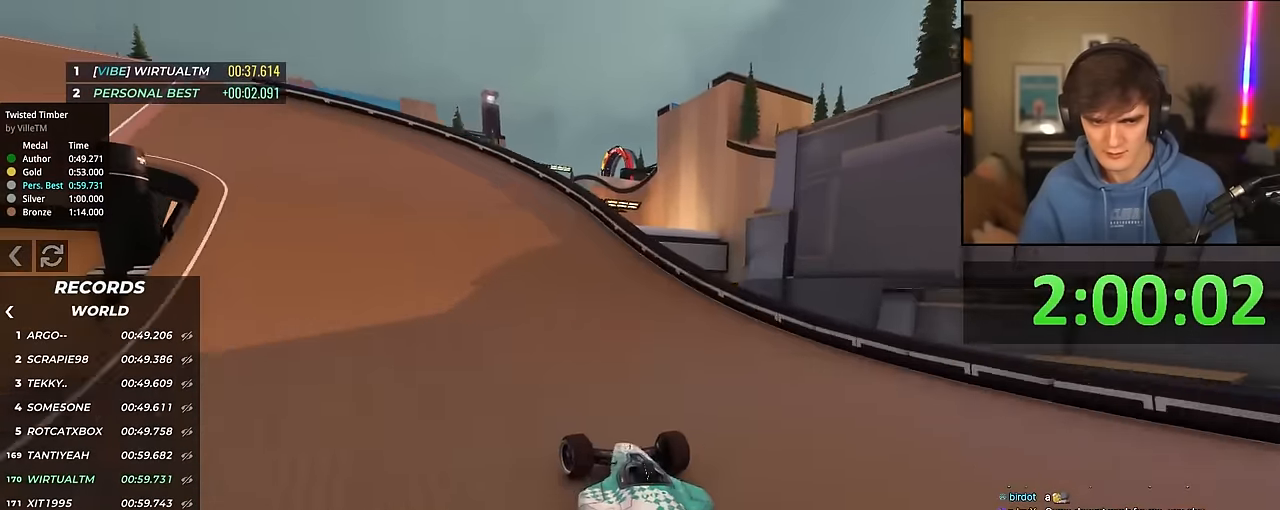
{"keys": ["left", "up"], "events": []}
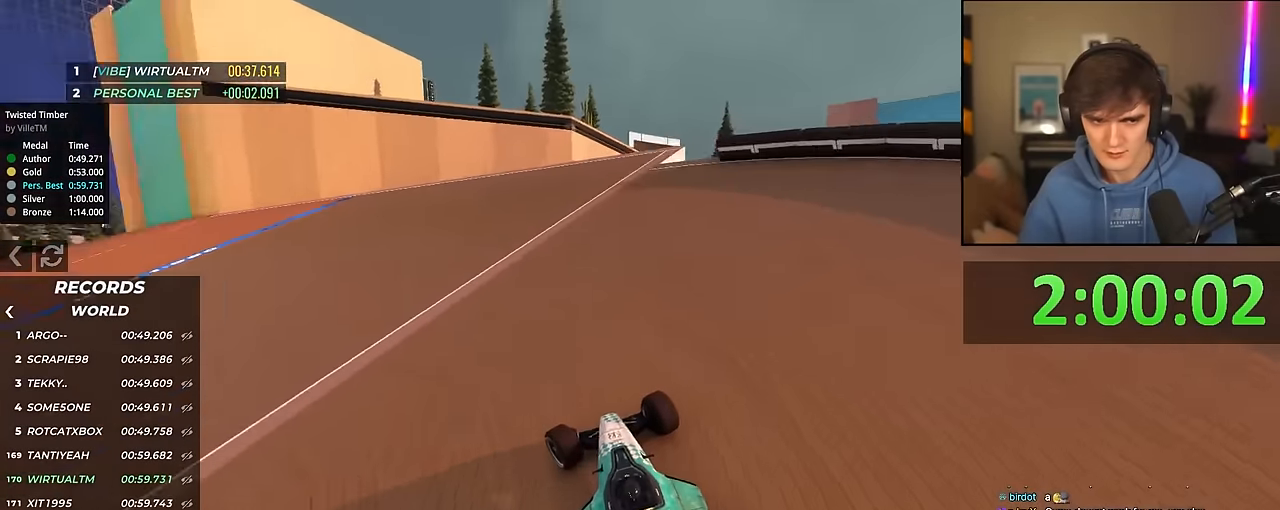
{"keys": ["up"], "events": [[433, "left", "up"]]}
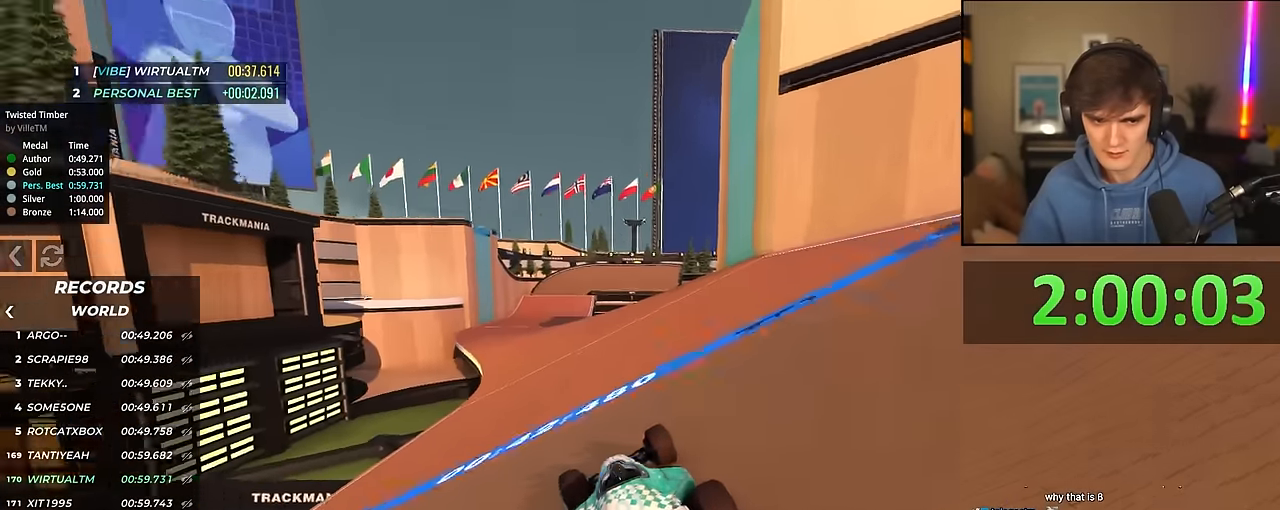
{"keys": ["left", "up"], "events": [[217, "right", "down"], [350, "right", "up"], [400, "left", "down"]]}
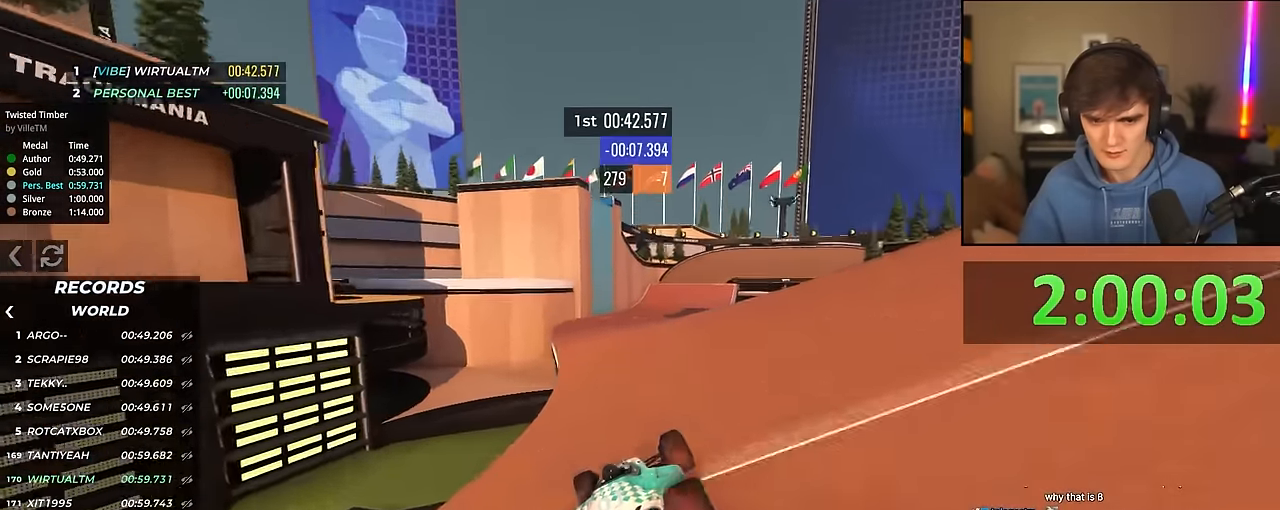
{"keys": ["up"], "events": [[83, "left", "up"], [183, "right", "down"], [417, "right", "up"]]}
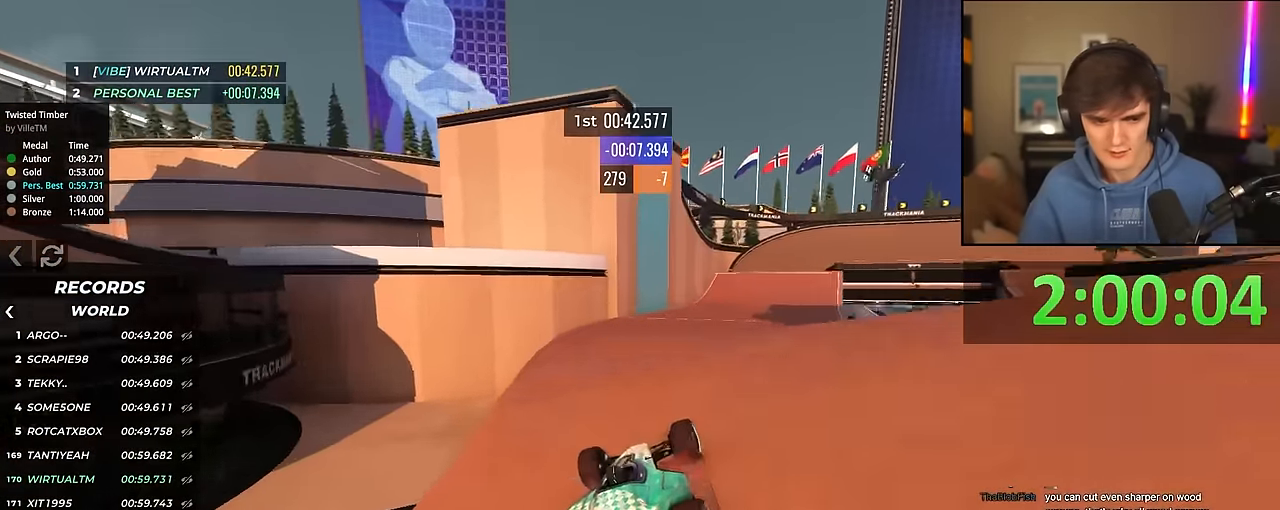
{"keys": ["right", "up"], "events": [[50, "right", "down"], [150, "right", "up"], [233, "right", "down"]]}
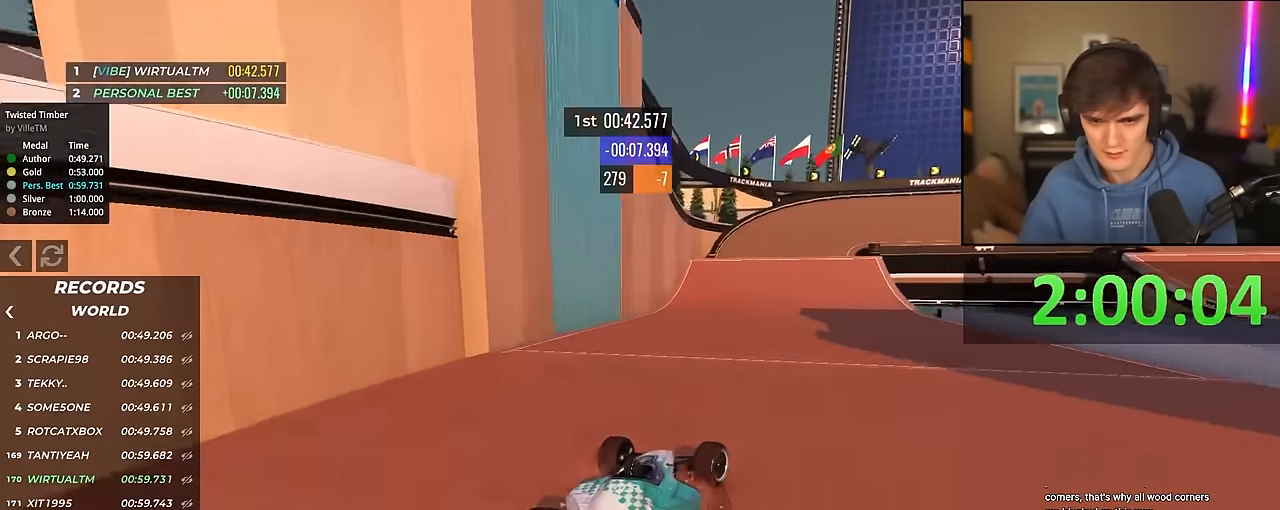
{"keys": ["right", "up"], "events": [[217, "right", "up"], [250, "right", "down"], [350, "right", "up"], [450, "right", "down"]]}
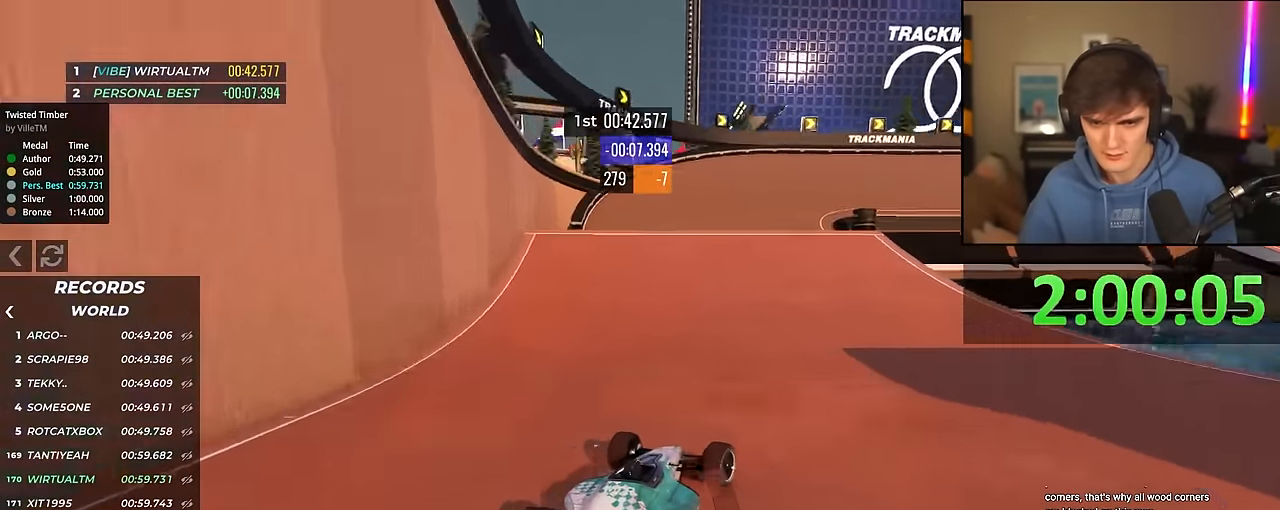
{"keys": ["right", "up"], "events": [[183, "right", "up"], [233, "right", "down"]]}
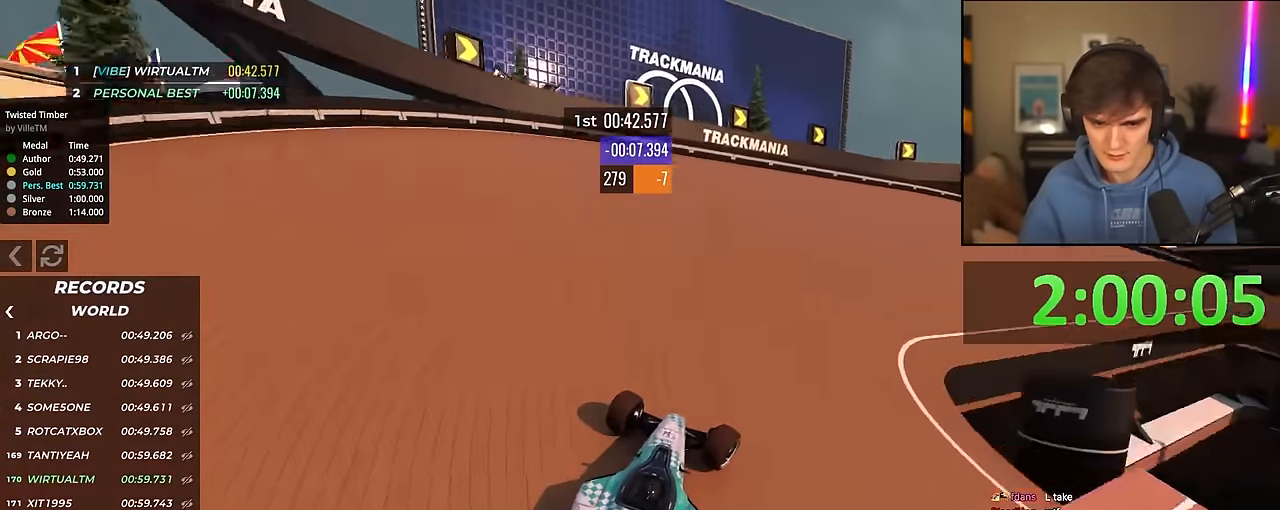
{"keys": ["right", "up"], "events": [[200, "up", "up"], [283, "up", "down"]]}
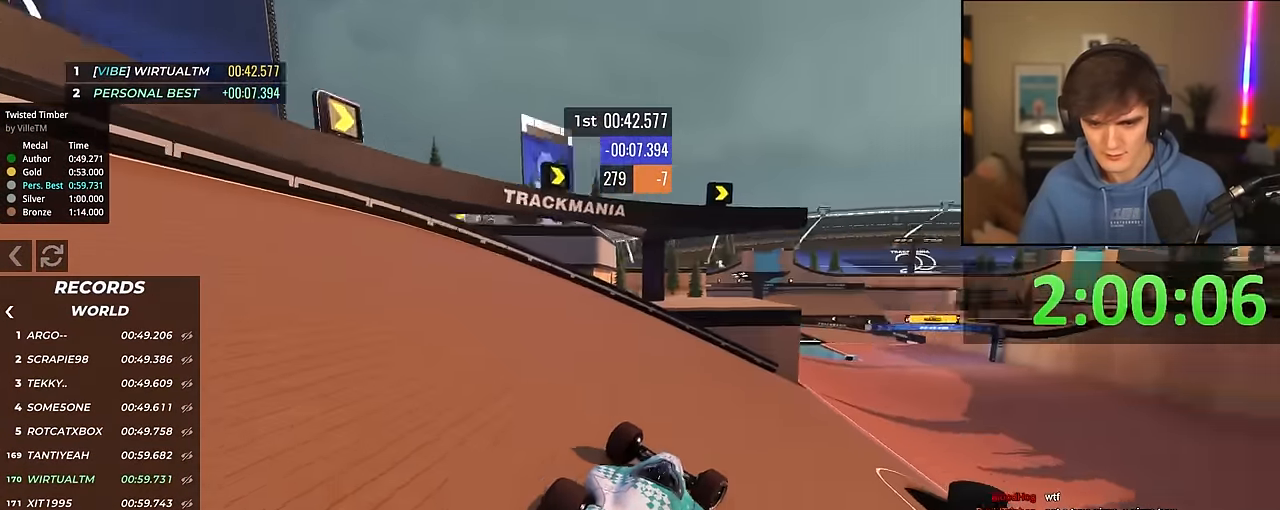
{"keys": ["left", "up"], "events": [[117, "right", "up"], [400, "left", "down"]]}
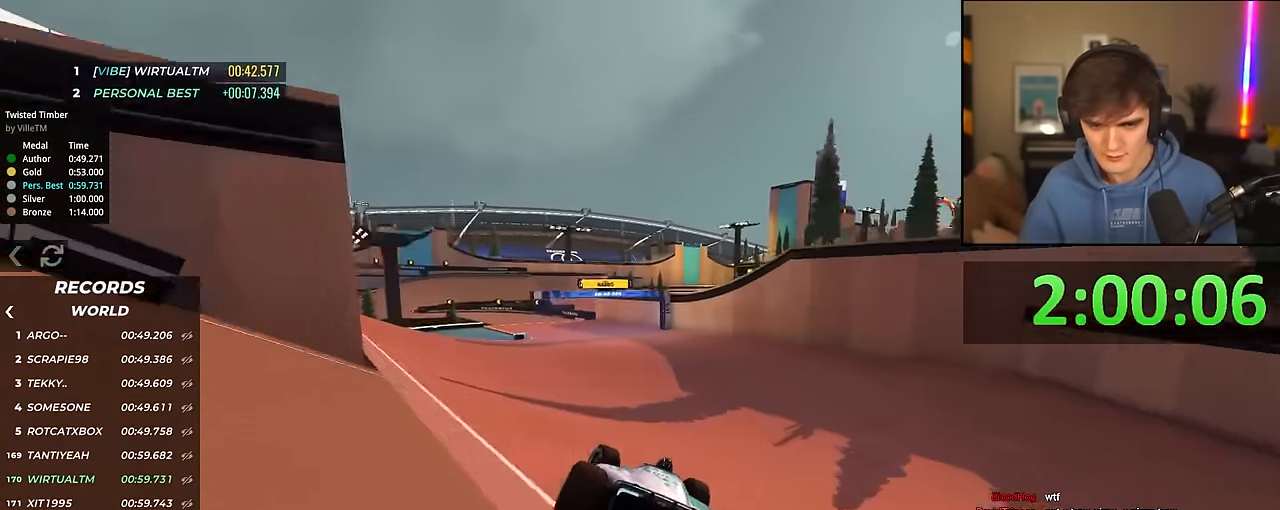
{"keys": ["up"], "events": [[183, "left", "up"], [267, "left", "down"], [467, "left", "up"]]}
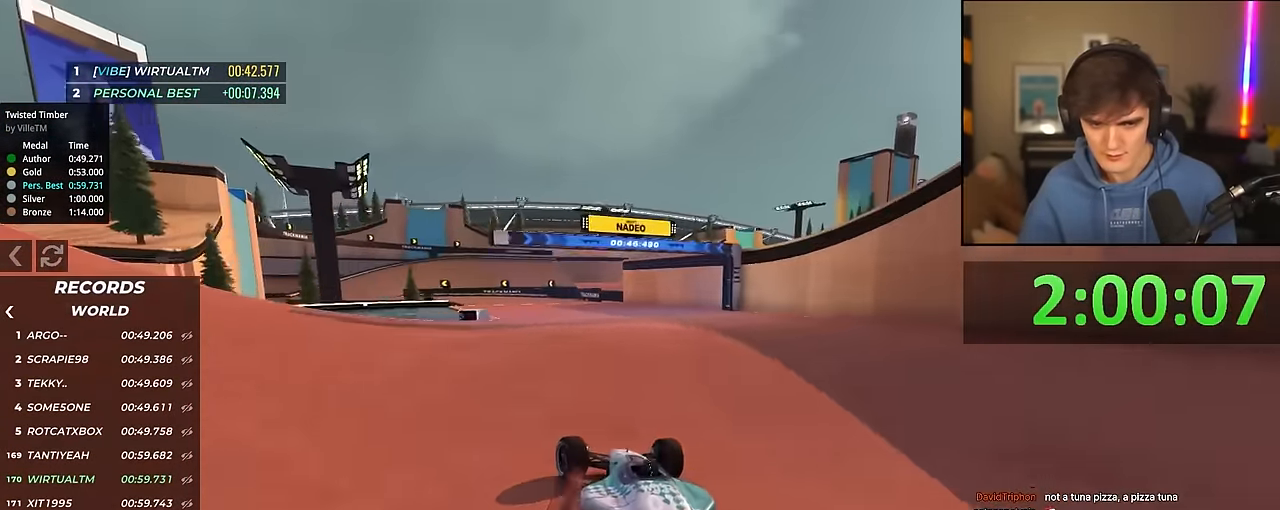
{"keys": ["up"], "events": [[150, "left", "down"], [233, "left", "up"]]}
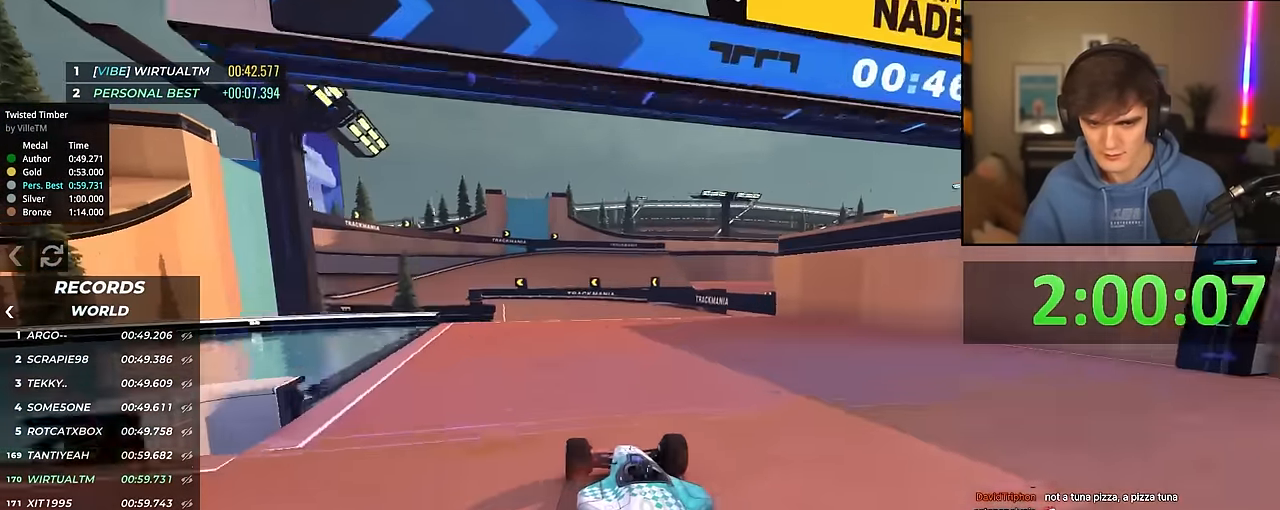
{"keys": ["left", "up"], "events": [[217, "left", "down"], [250, "left", "up"], [400, "left", "down"]]}
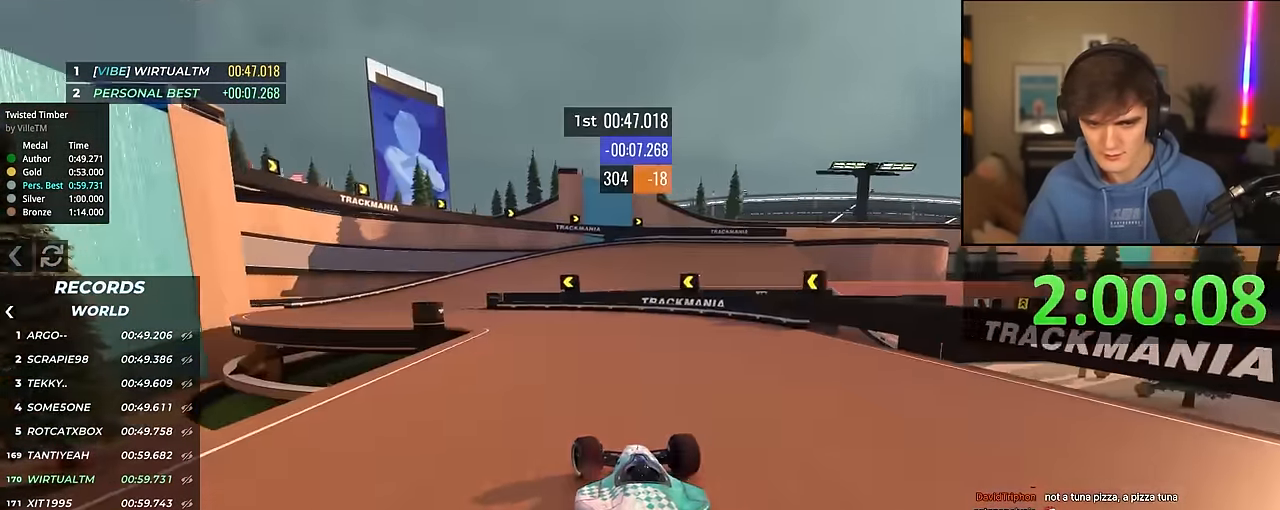
{"keys": ["right", "up"], "events": [[267, "left", "up"], [317, "right", "down"]]}
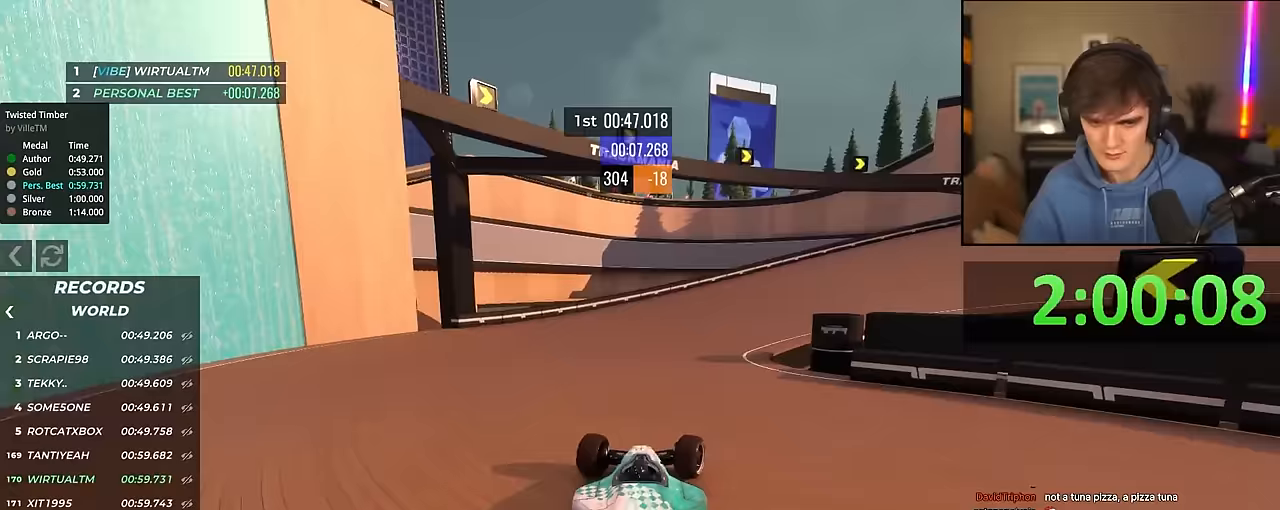
{"keys": ["right", "up"], "events": []}
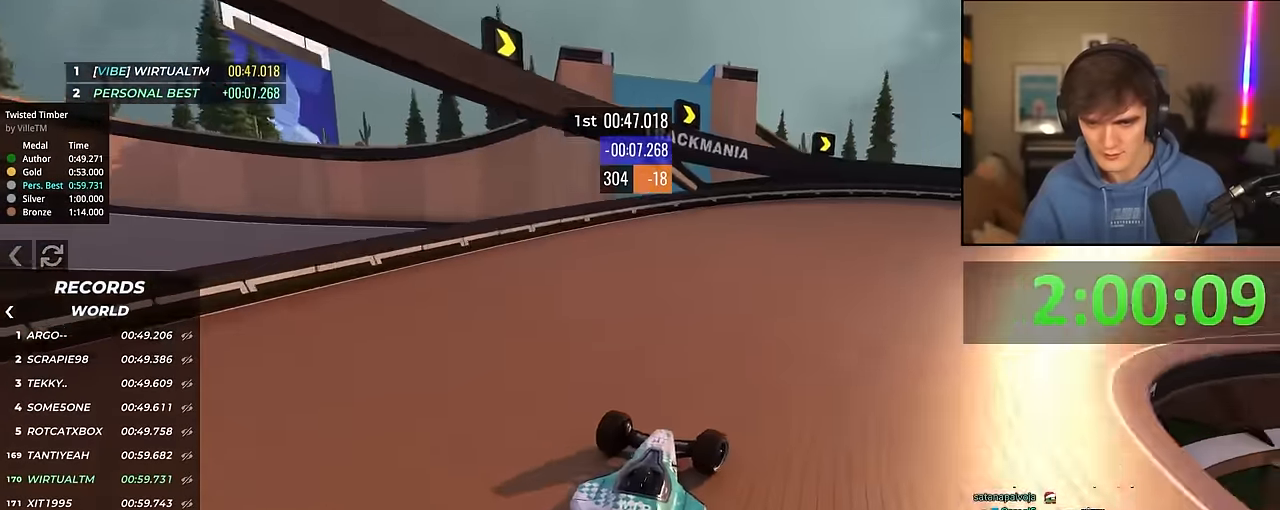
{"keys": ["right", "up"], "events": [[350, "right", "up"], [450, "right", "down"]]}
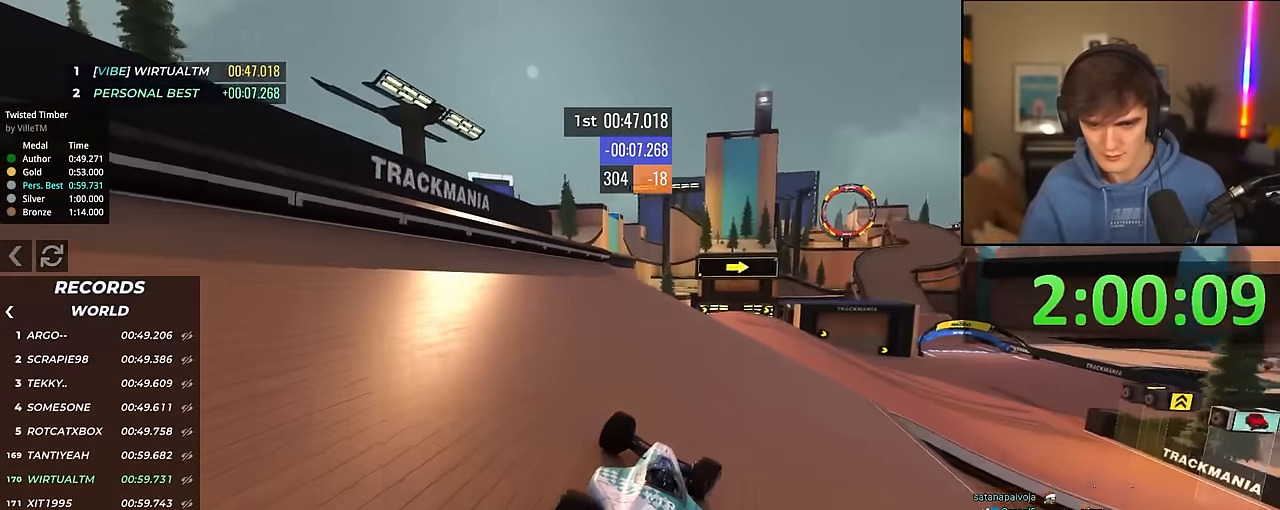
{"keys": ["left", "up"], "events": [[267, "right", "up"], [317, "left", "down"], [367, "left", "up"], [500, "left", "down"]]}
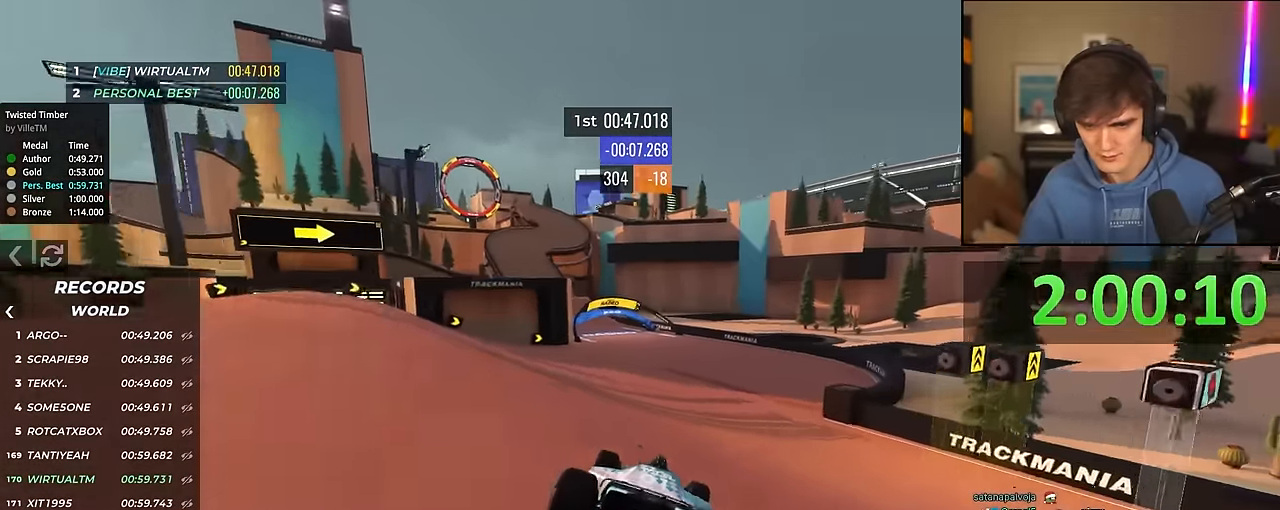
{"keys": ["up"], "events": [[483, "left", "up"]]}
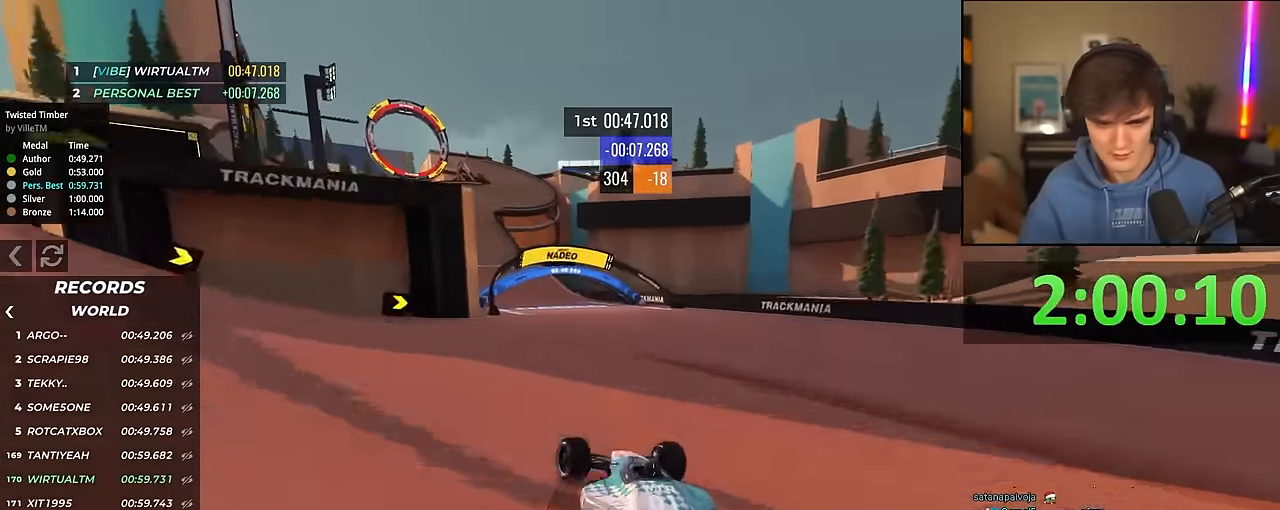
{"keys": ["up"], "events": [[100, "left", "down"], [250, "left", "up"], [350, "right", "down"], [450, "right", "up"]]}
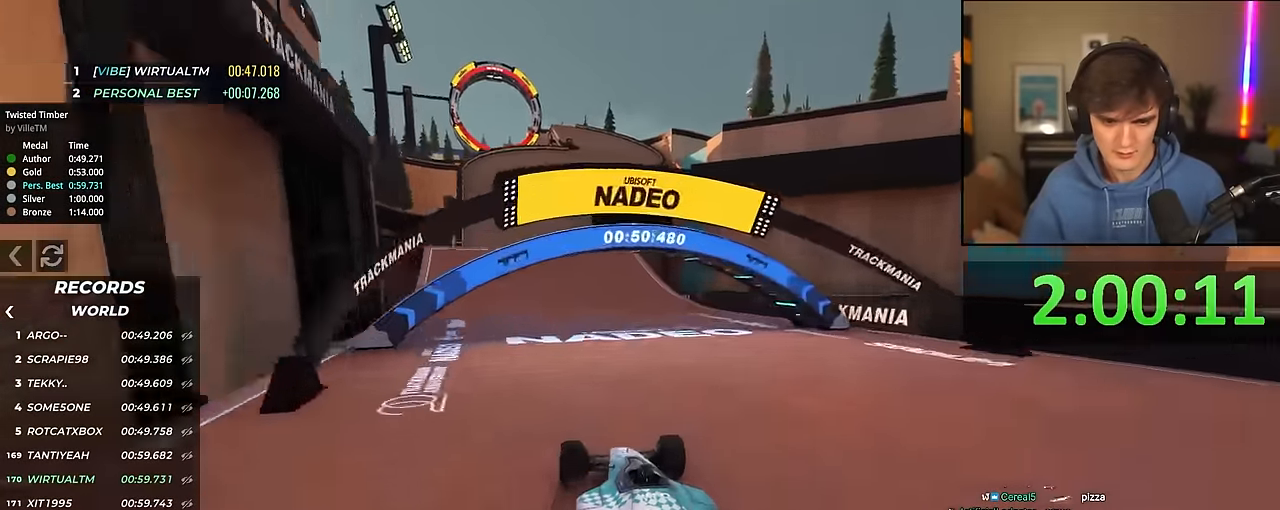
{"keys": ["up"], "events": [[133, "left", "down"], [233, "left", "up"], [417, "left", "down"], [467, "left", "up"]]}
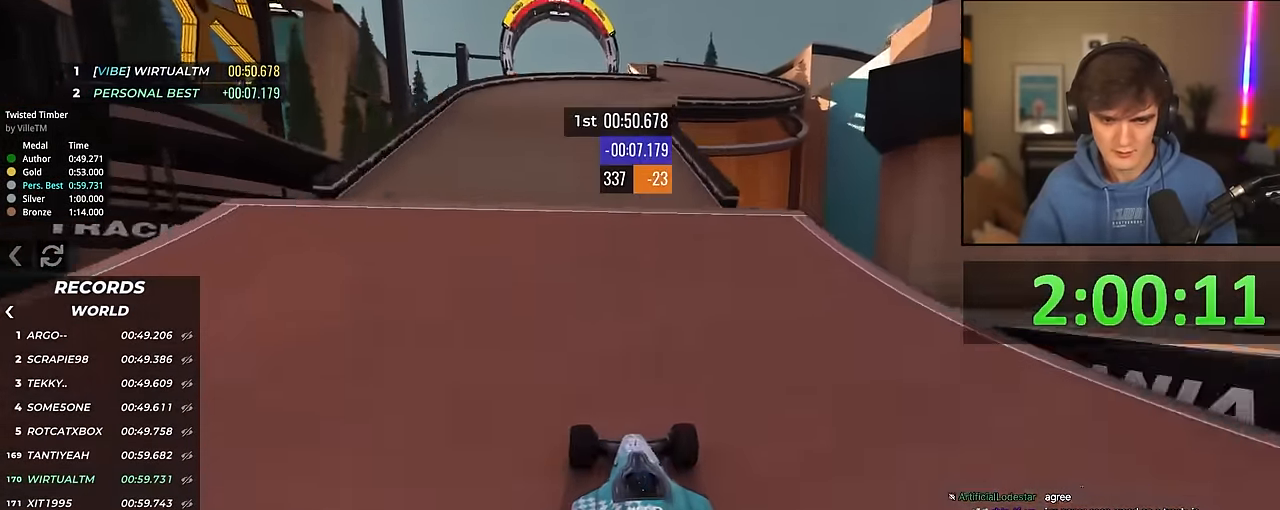
{"keys": ["right", "up"], "events": [[383, "right", "down"]]}
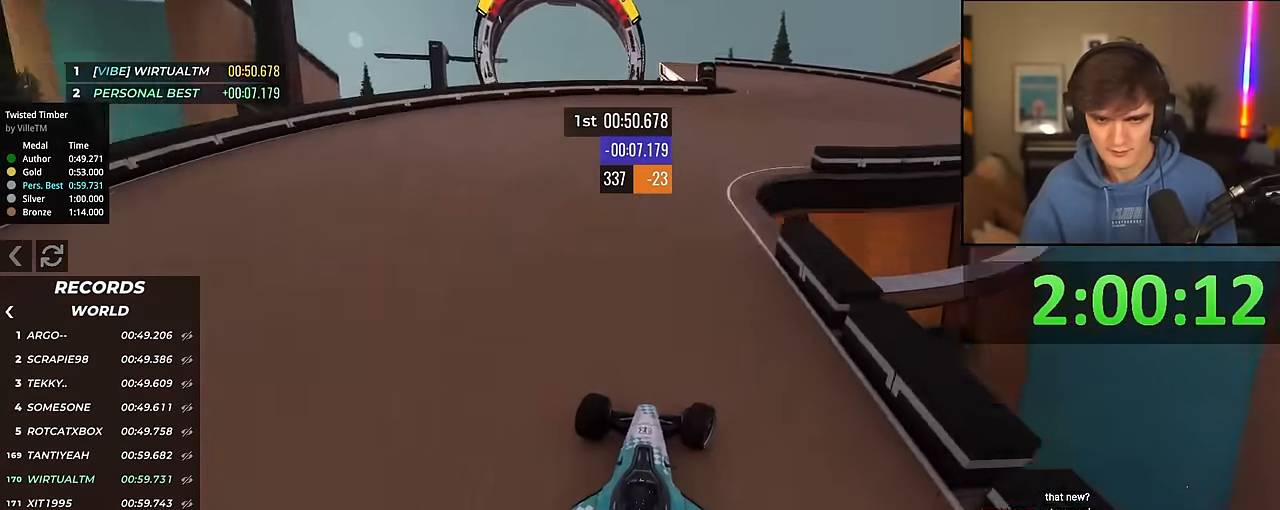
{"keys": ["left", "up"], "events": [[167, "right", "up"], [217, "left", "down"]]}
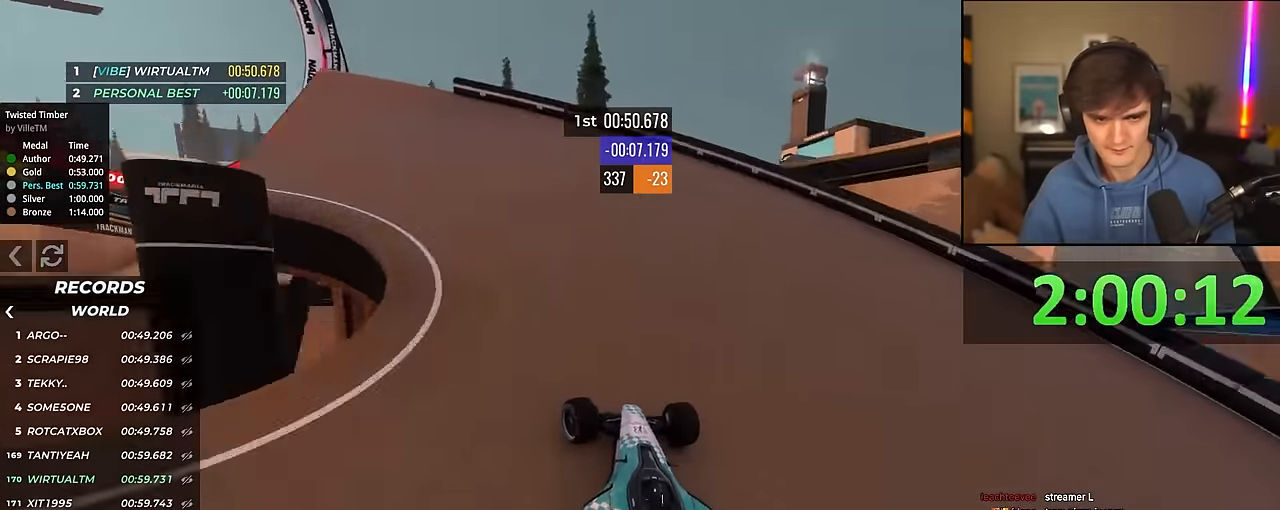
{"keys": ["up"], "events": [[267, "left", "up"], [367, "right", "down"], [417, "right", "up"]]}
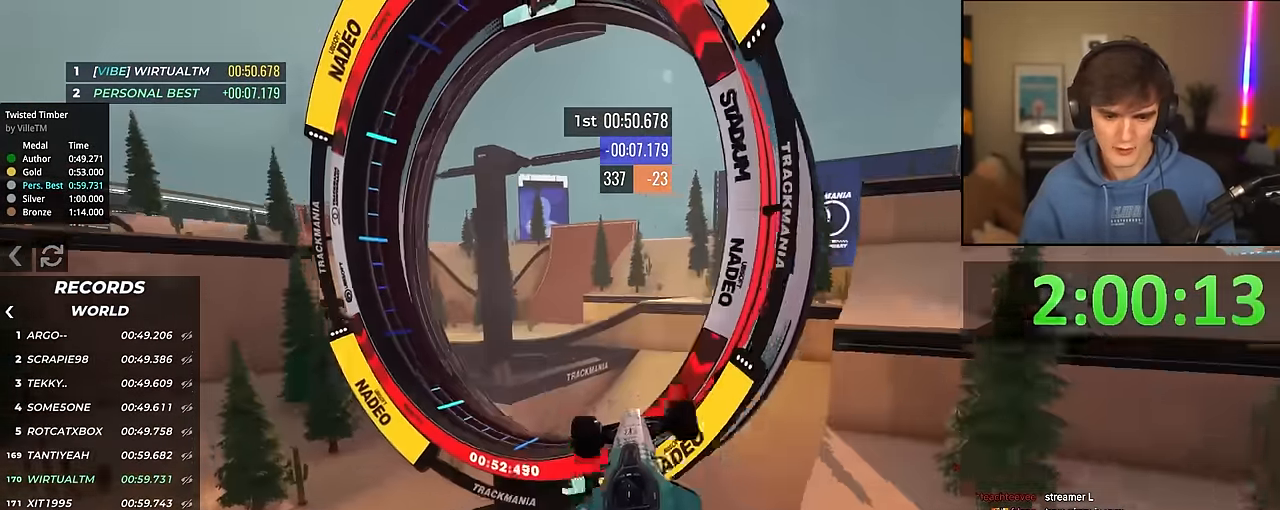
{"keys": ["up"], "events": []}
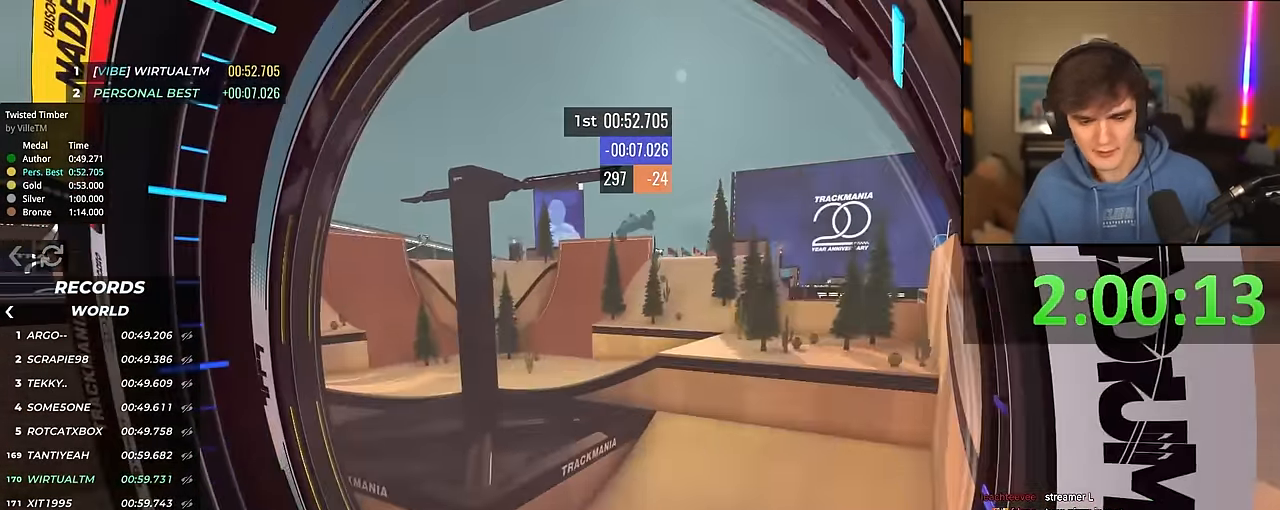
{"keys": [], "events": [[17, "up", "up"]]}